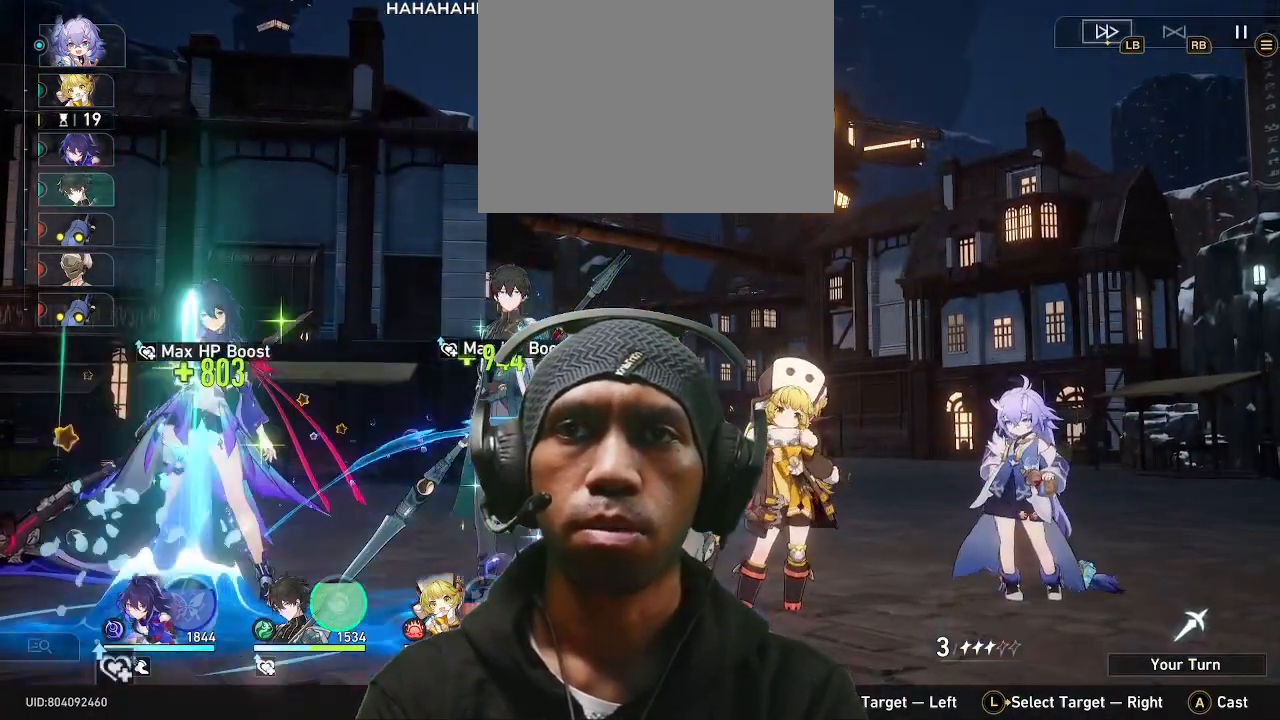
Gameplay with a controller (PlayStation layout); each line is a JSON object with the inputs held at the frame after it. "events" lists button and stick changes between this image and that frame as [ms after this image, input, new state], when the widget could be followed in between. Not read: L3 R2 R3.
{"buttons": ["CIRCLE"], "left_stick": "center", "right_stick": "center", "events": []}
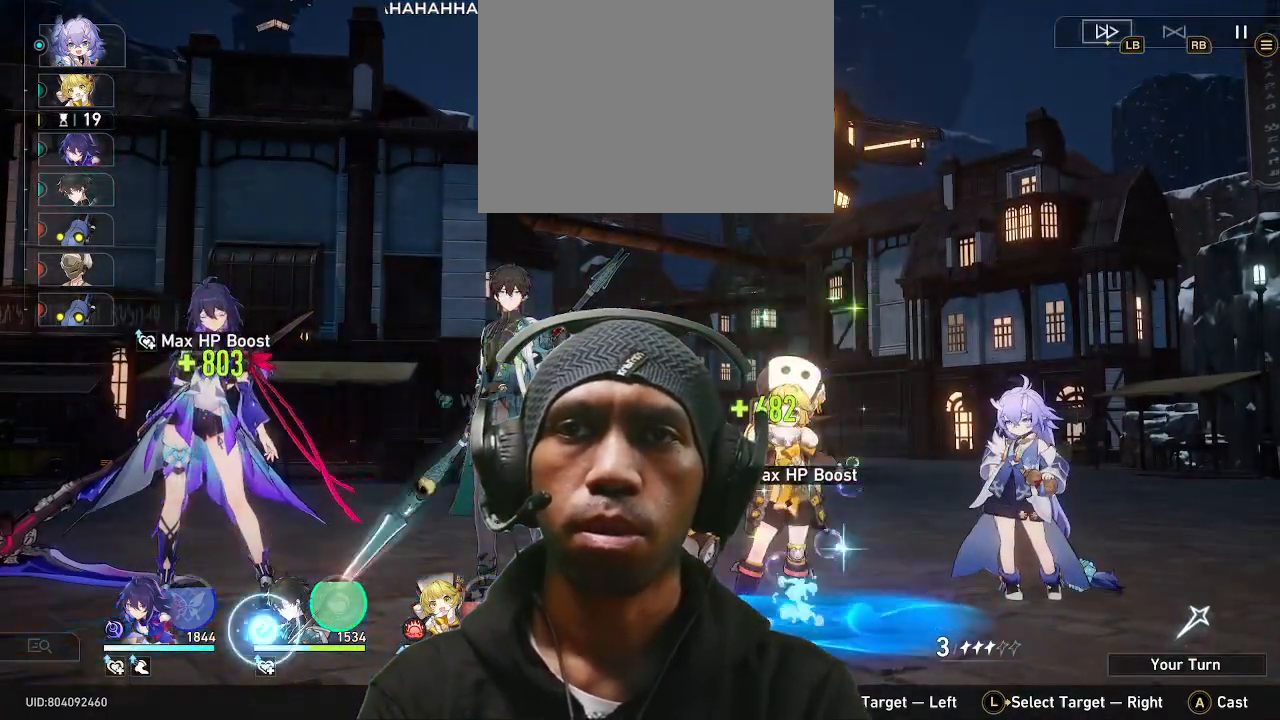
{"buttons": [], "left_stick": "center", "right_stick": "center", "events": [[33, "CIRCLE", "up"]]}
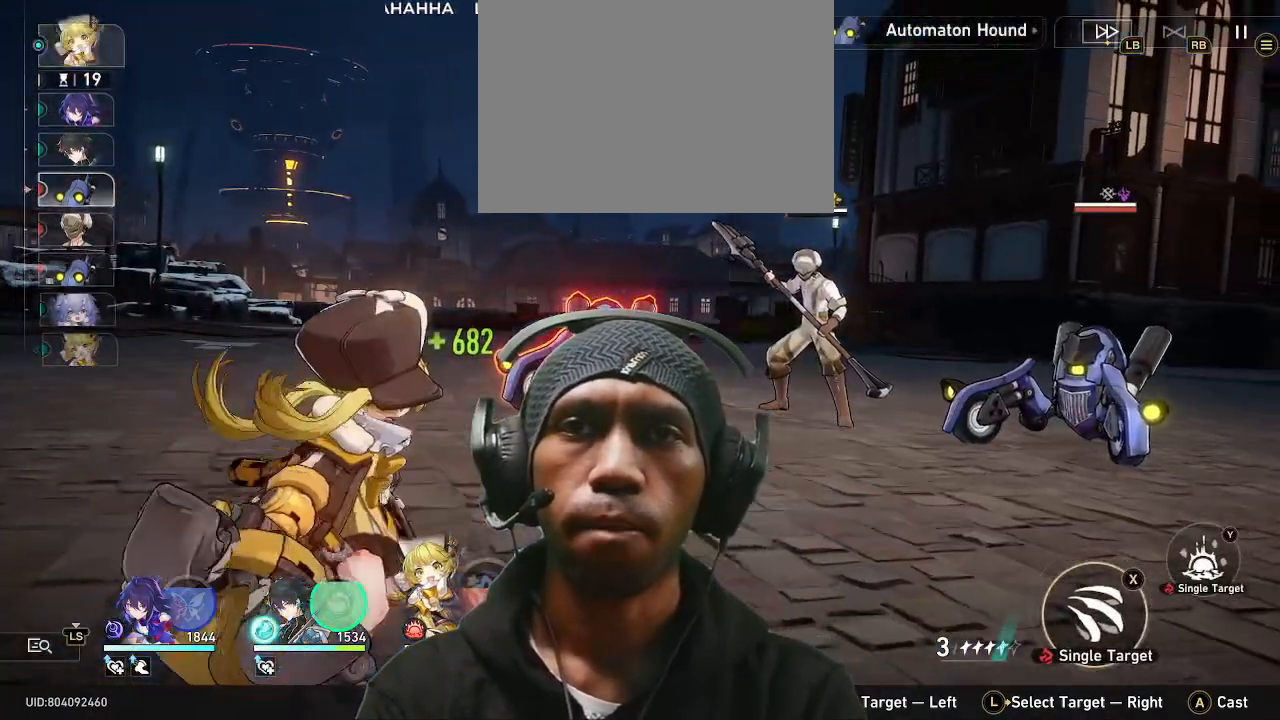
{"buttons": [], "left_stick": "center", "right_stick": "center", "events": []}
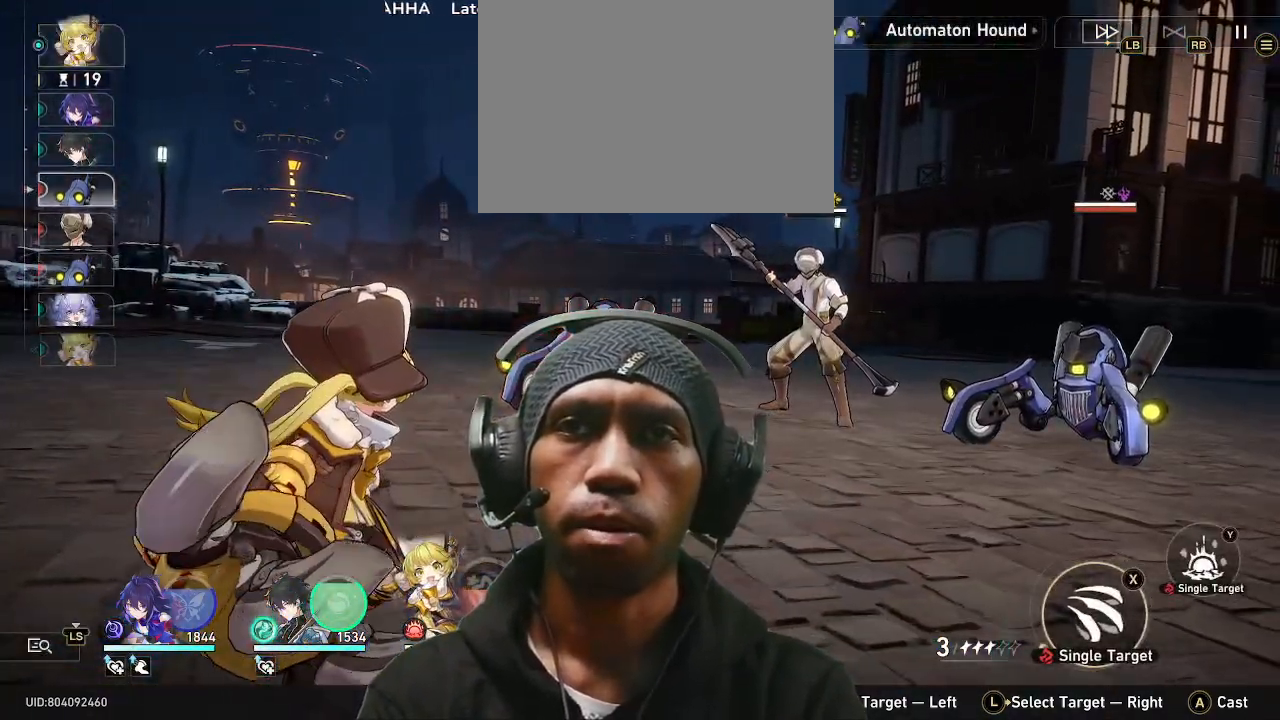
{"buttons": [], "left_stick": "center", "right_stick": "center", "events": [[217, "left_stick", "right"], [350, "left_stick", "center"]]}
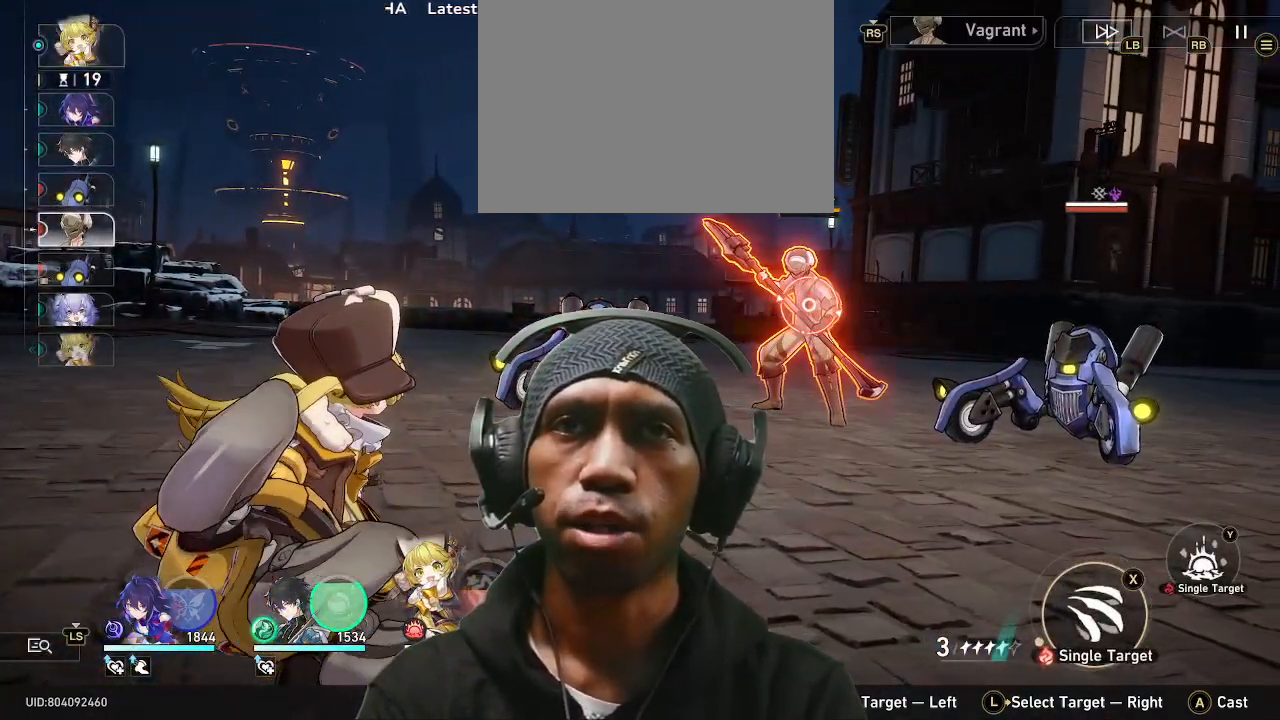
{"buttons": [], "left_stick": "center", "right_stick": "center"}
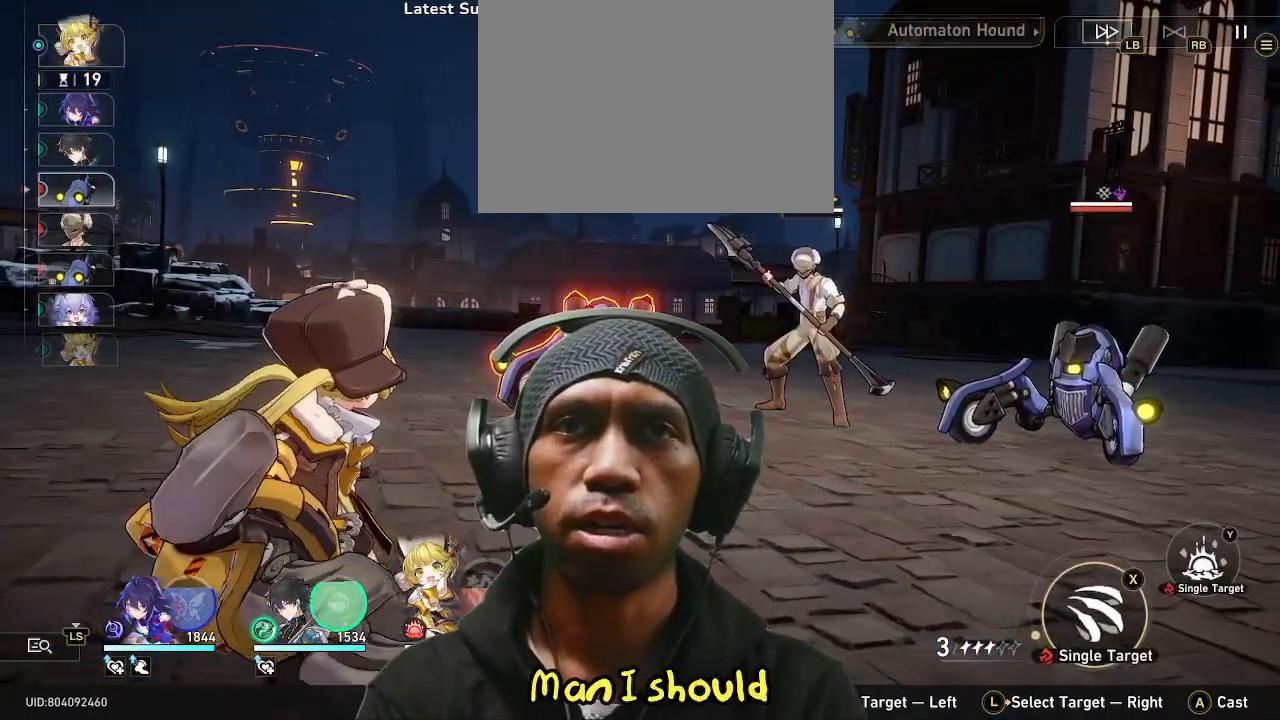
{"buttons": [], "left_stick": "center", "right_stick": "center", "events": [[150, "left_stick", "right"], [267, "left_stick", "center"]]}
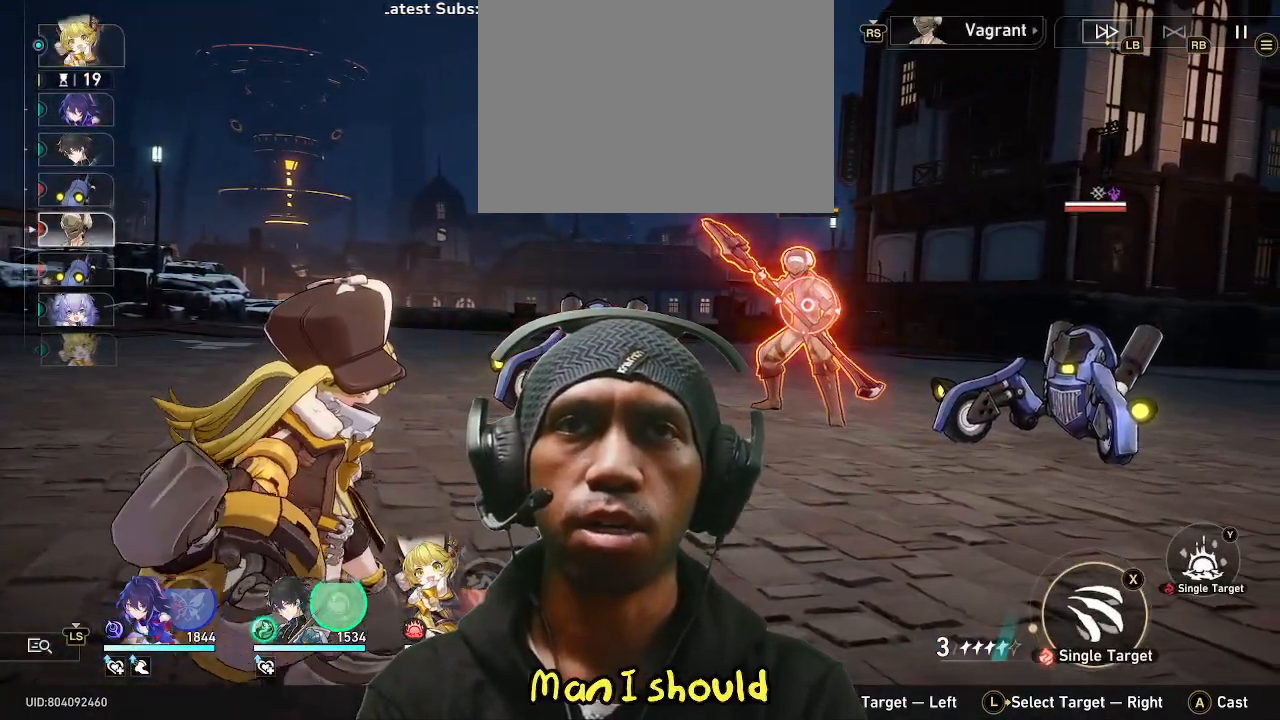
{"buttons": [], "left_stick": "right", "right_stick": "center", "events": [[367, "left_stick", "right"]]}
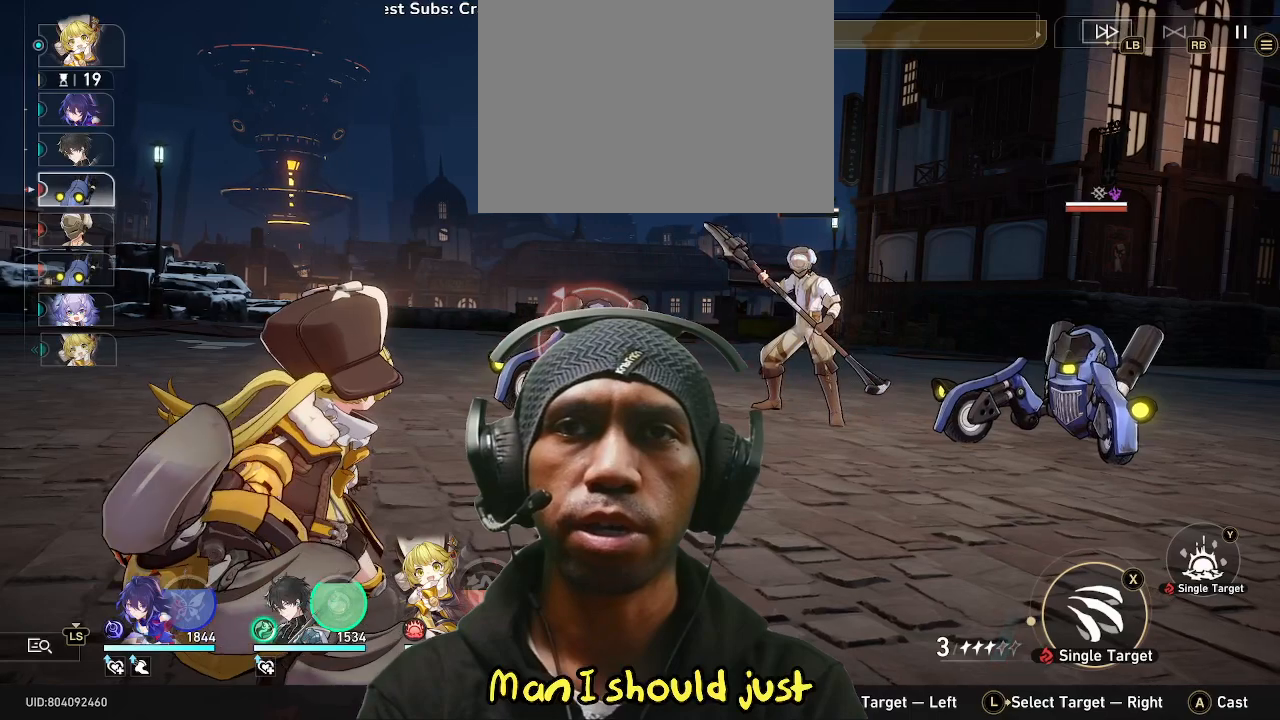
{"buttons": [], "left_stick": "center", "right_stick": "center", "events": [[50, "left_stick", "center"], [317, "TRIANGLE", "down"], [483, "TRIANGLE", "up"]]}
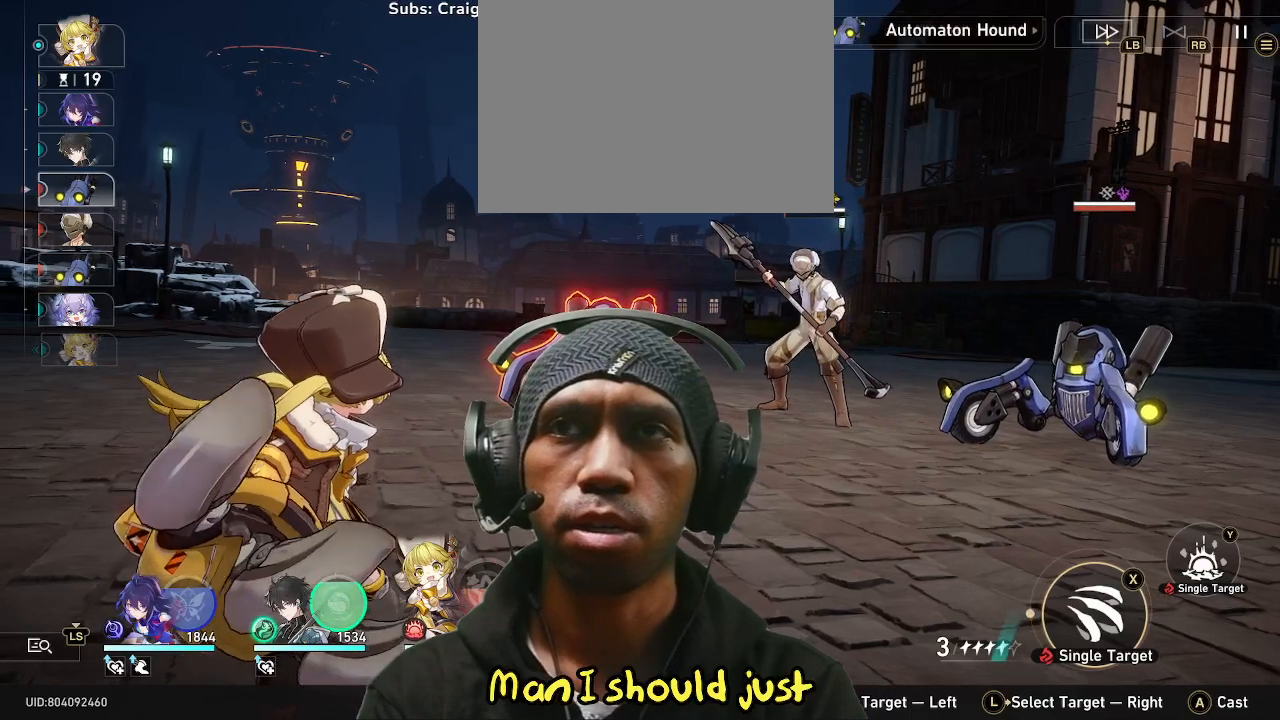
{"buttons": [], "left_stick": "center", "right_stick": "center", "events": []}
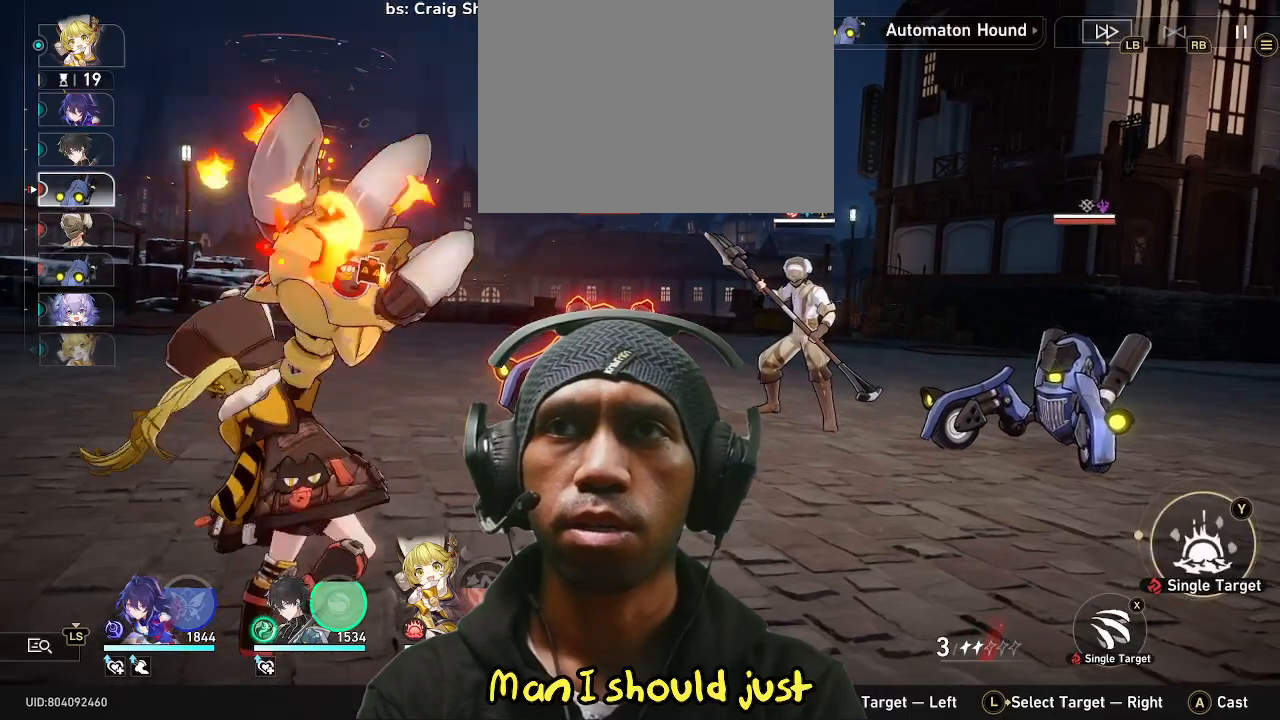
{"buttons": [], "left_stick": "center", "right_stick": "center", "events": []}
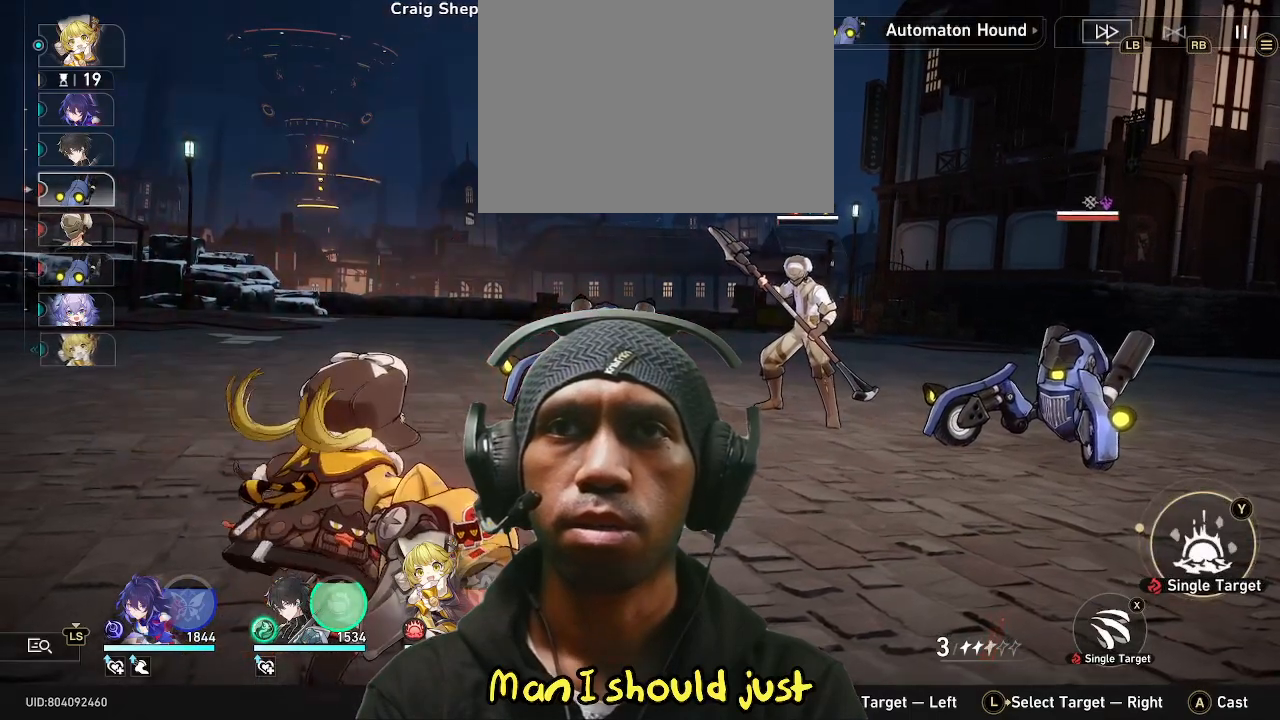
{"buttons": [], "left_stick": "center", "right_stick": "center", "events": []}
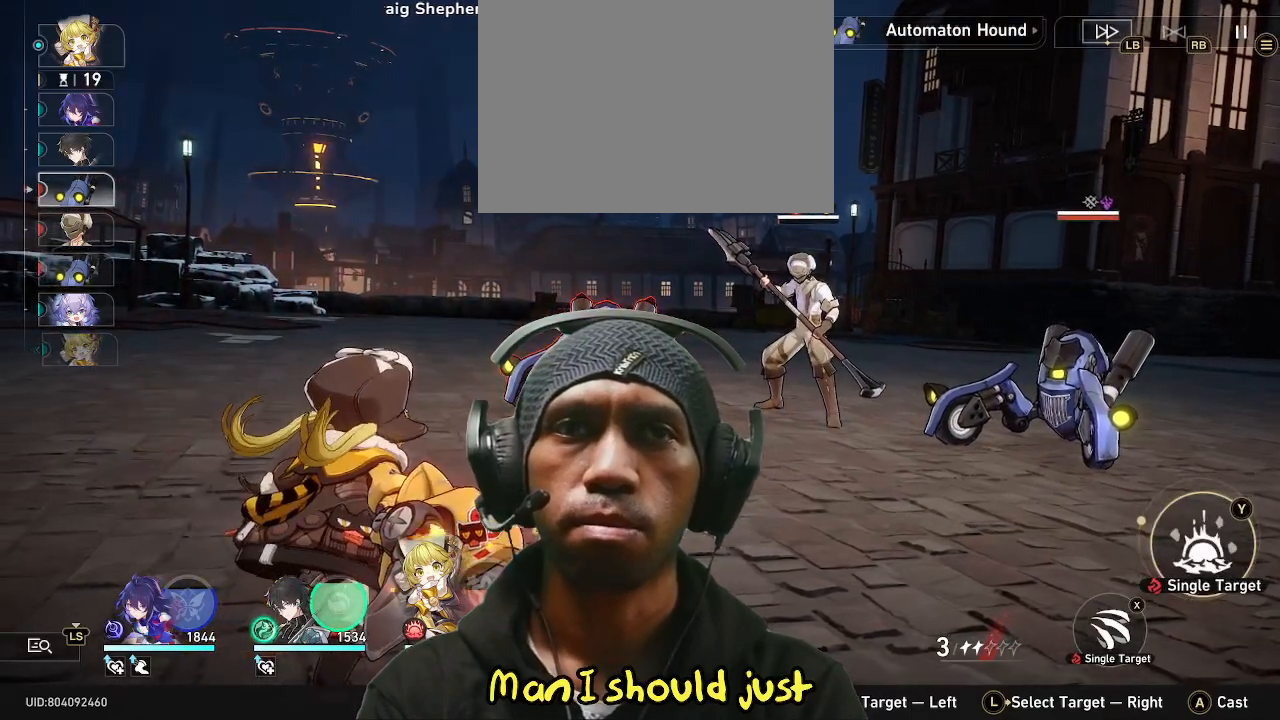
{"buttons": [], "left_stick": "center", "right_stick": "center", "events": []}
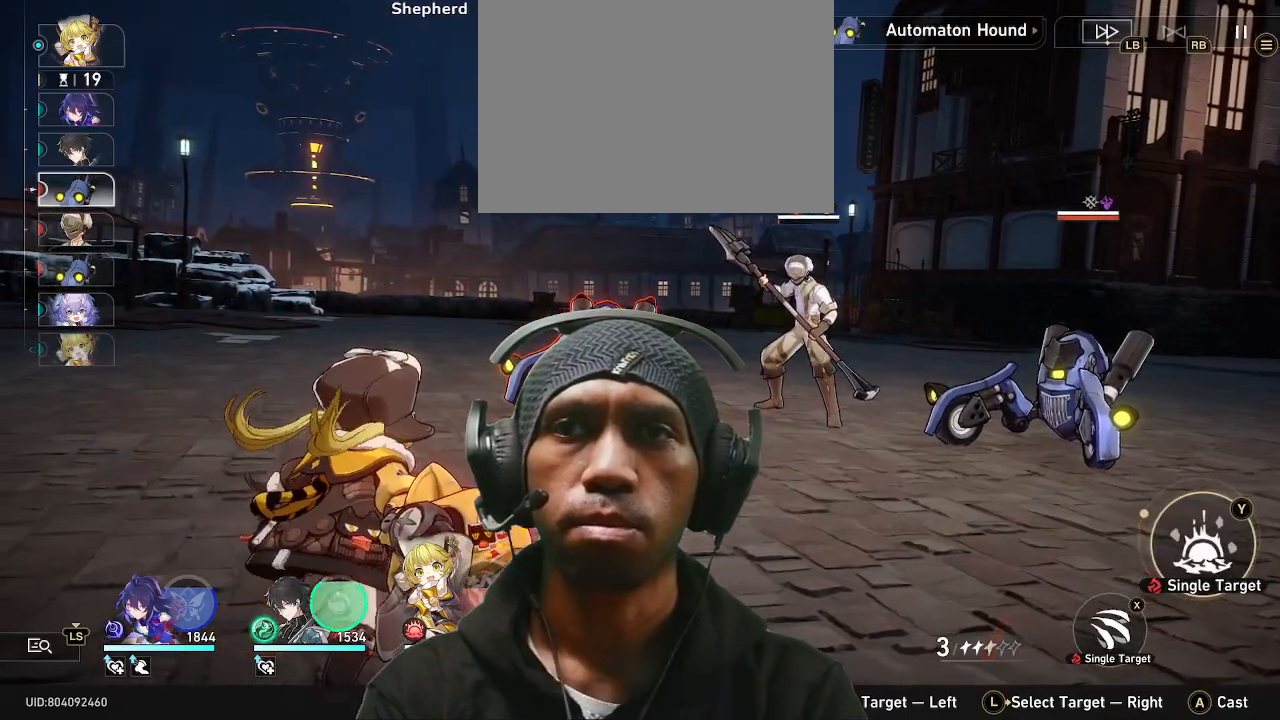
{"buttons": [], "left_stick": "center", "right_stick": "center", "events": []}
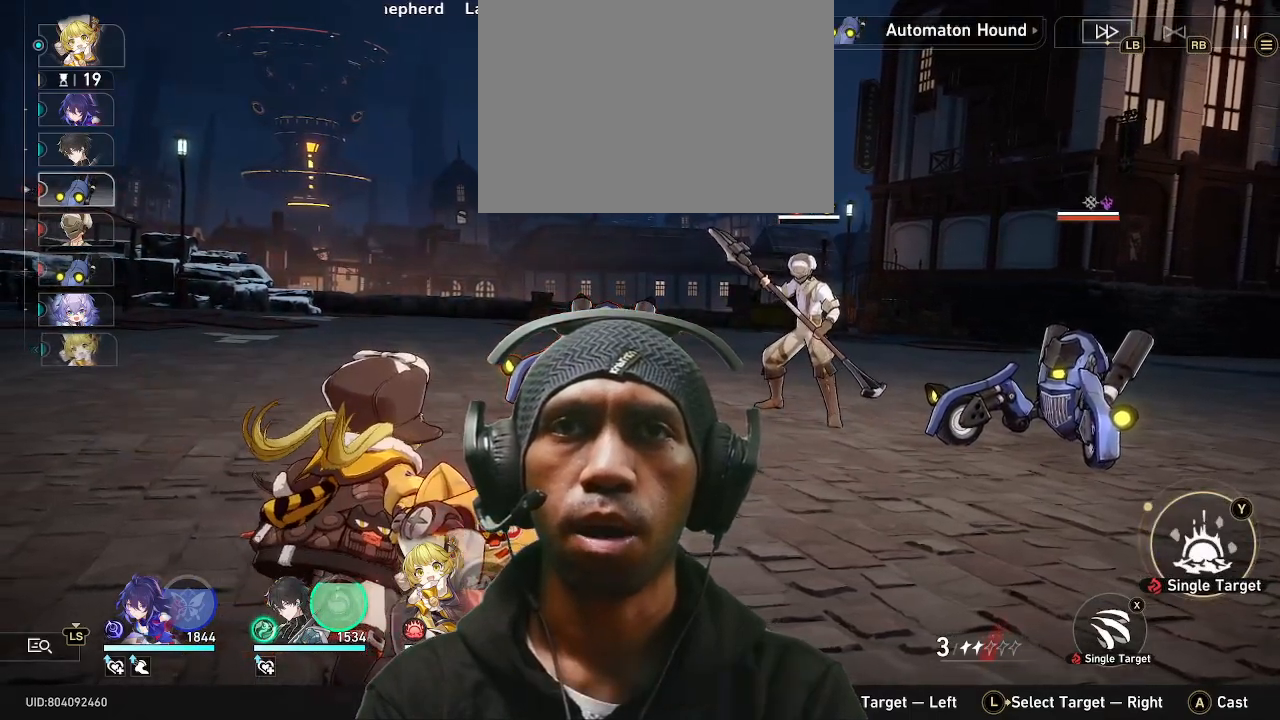
{"buttons": [], "left_stick": "center", "right_stick": "center", "events": []}
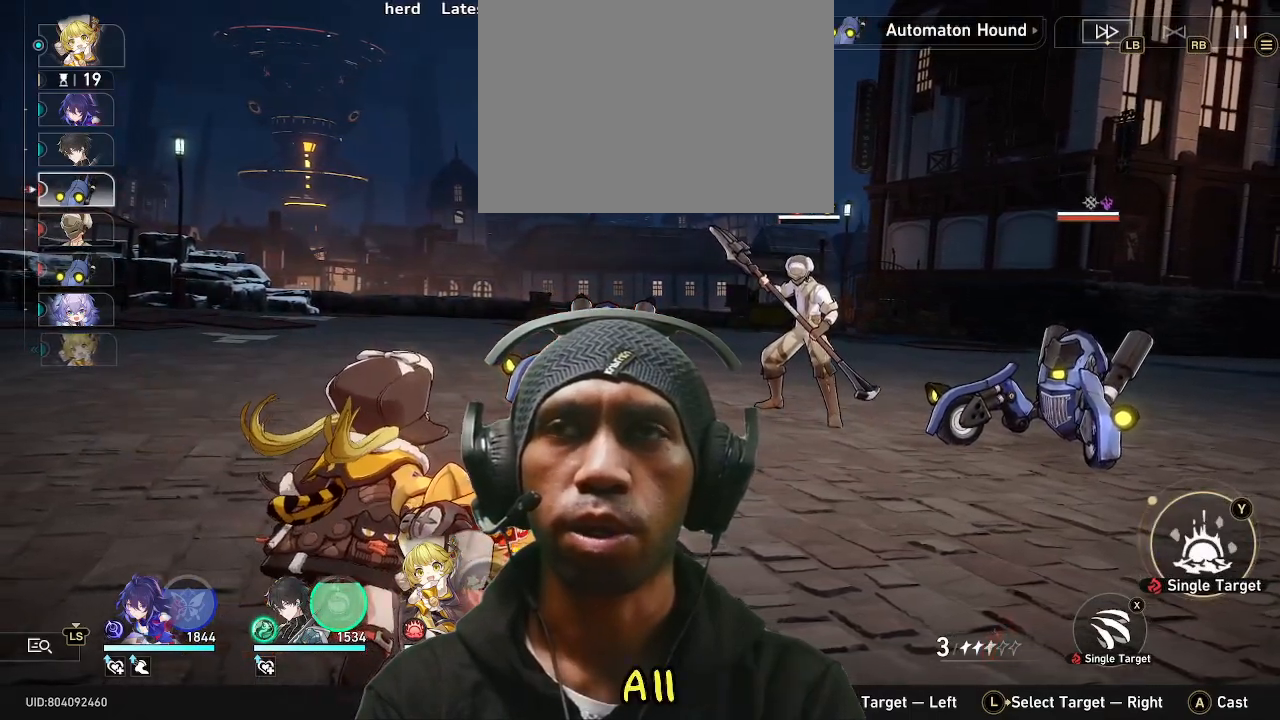
{"buttons": [], "left_stick": "center", "right_stick": "center", "events": []}
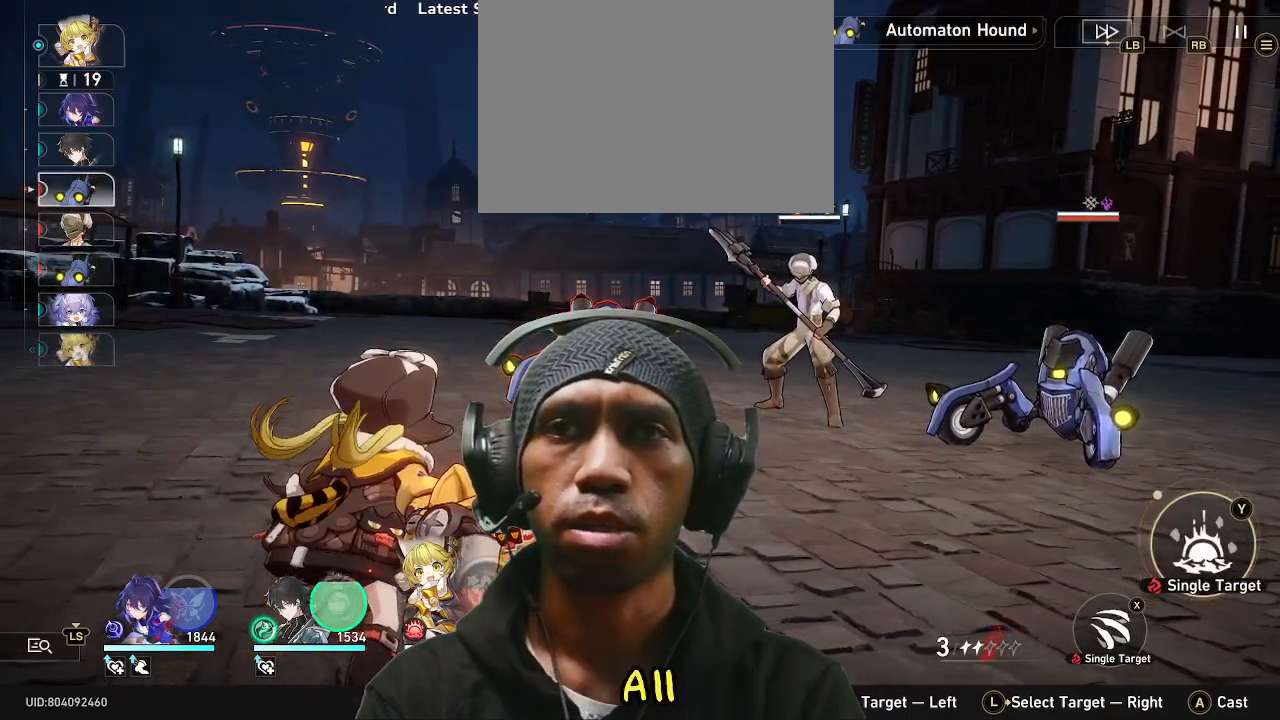
{"buttons": [], "left_stick": "center", "right_stick": "center", "events": []}
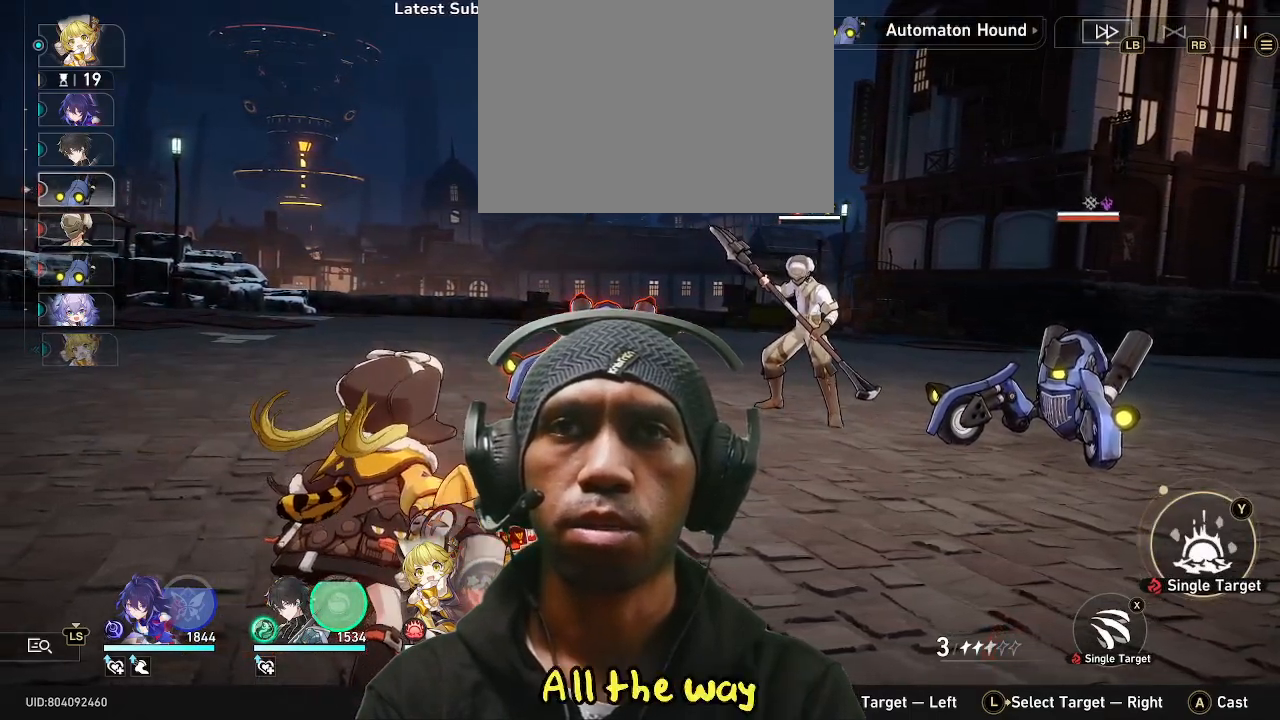
{"buttons": [], "left_stick": "center", "right_stick": "center", "events": []}
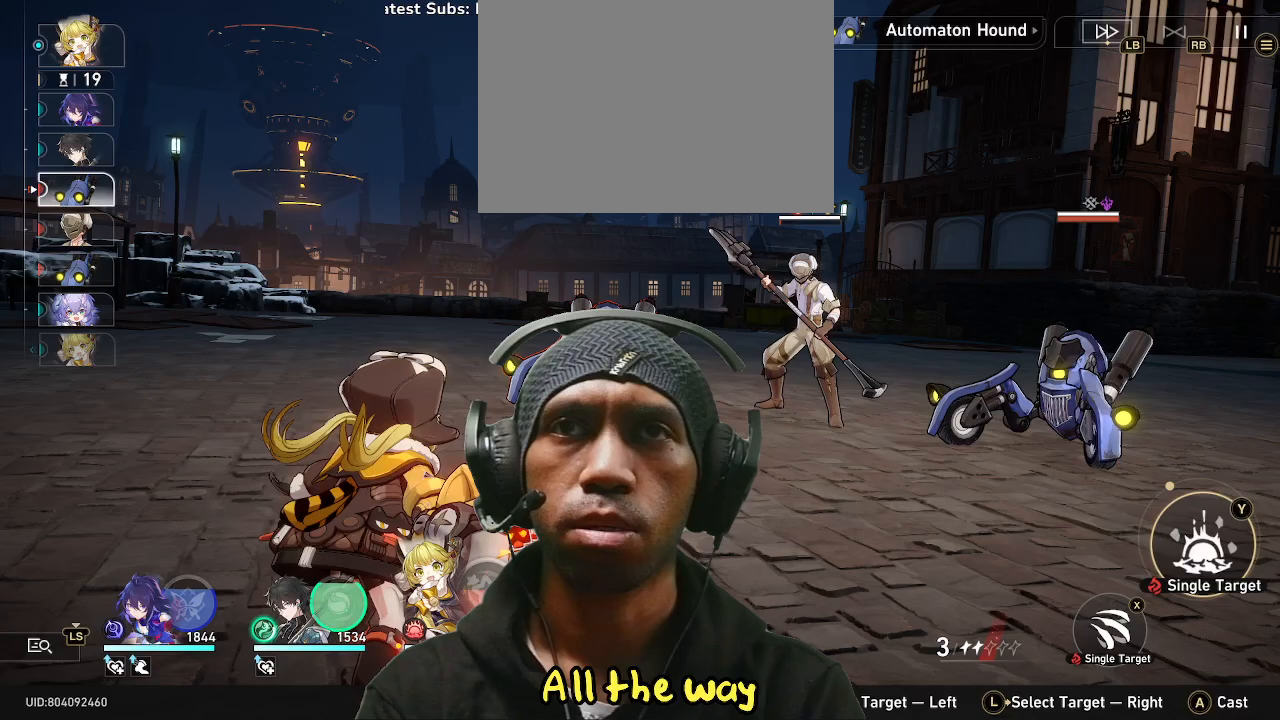
{"buttons": [], "left_stick": "center", "right_stick": "center", "events": [[300, "CROSS", "down"], [483, "CROSS", "up"]]}
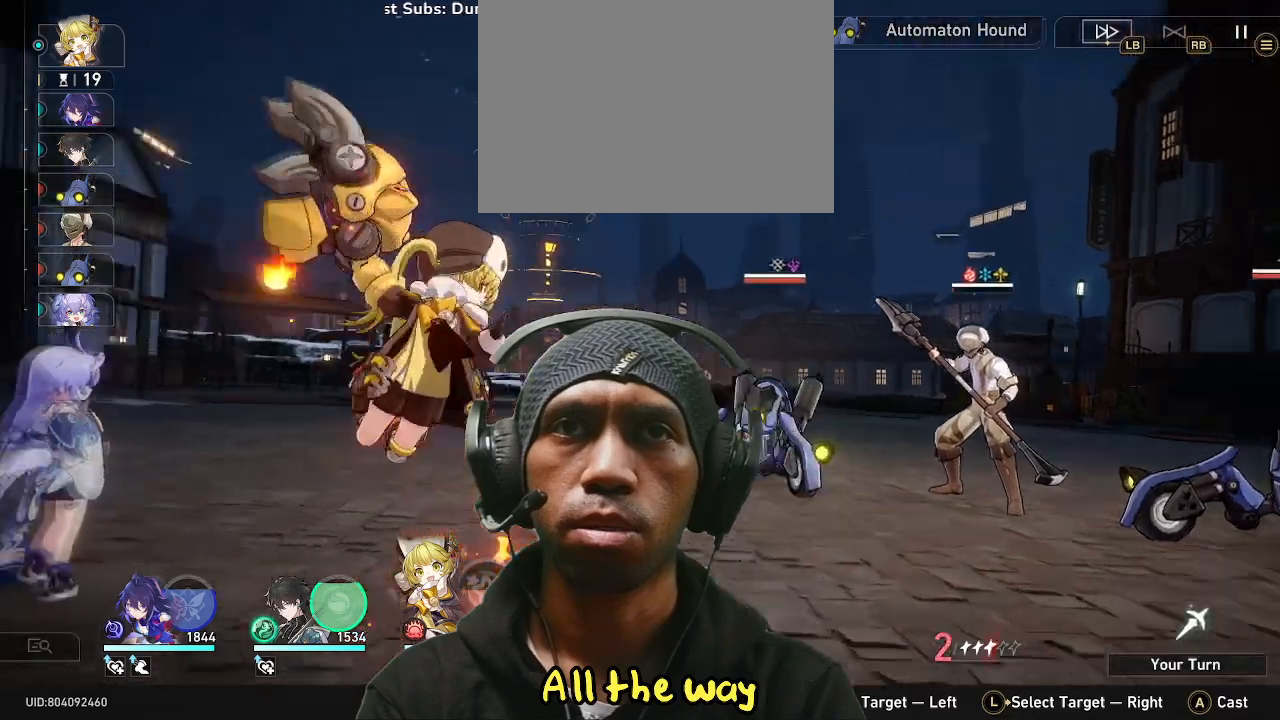
{"buttons": [], "left_stick": "center", "right_stick": "center", "events": []}
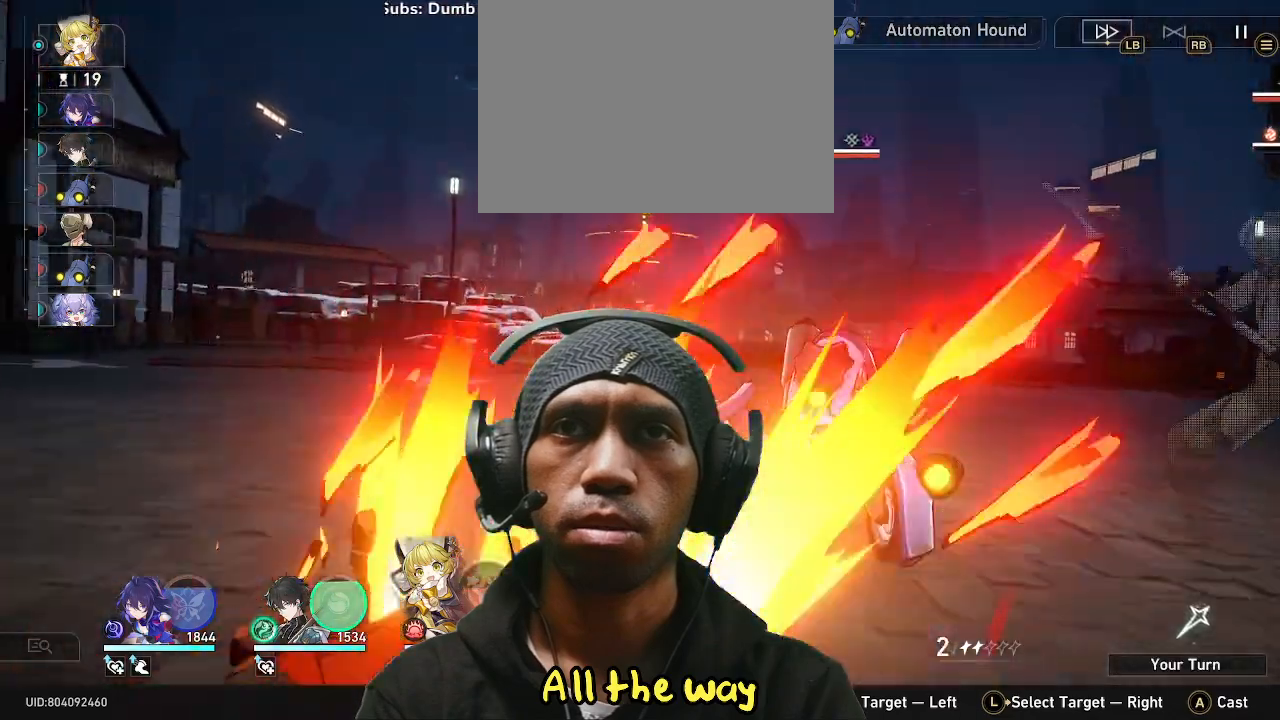
{"buttons": [], "left_stick": "center", "right_stick": "center", "events": []}
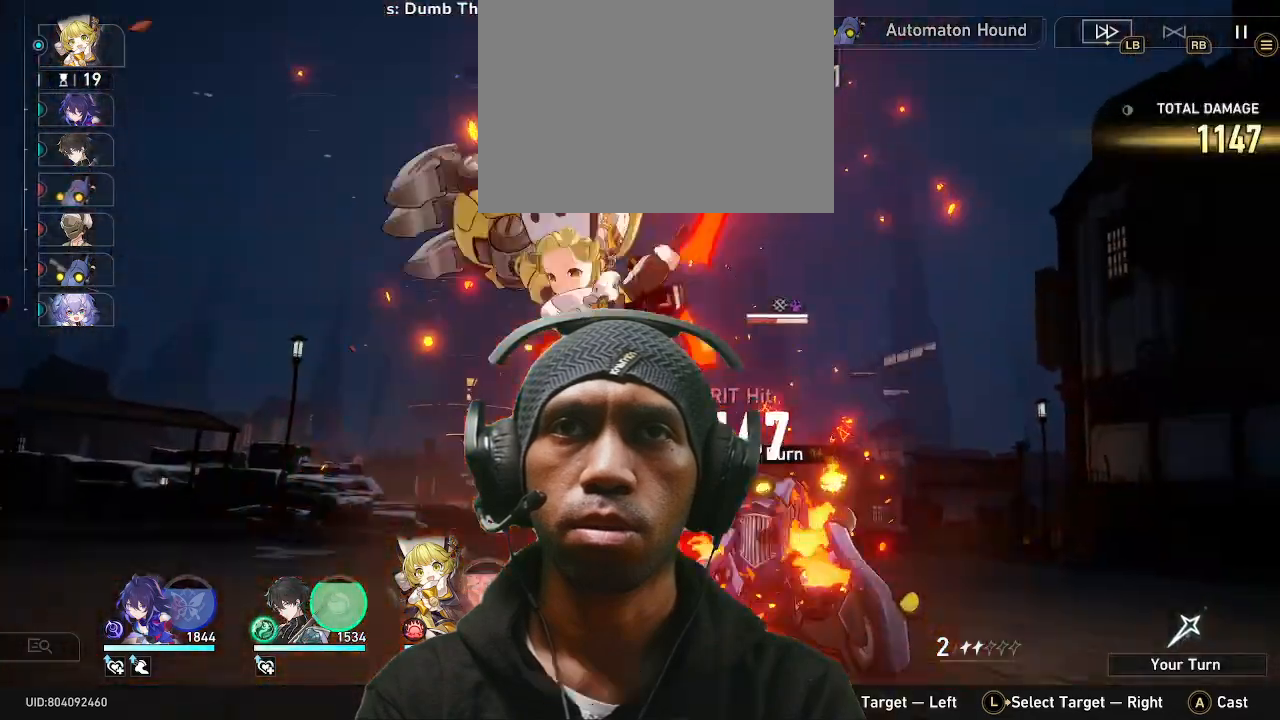
{"buttons": [], "left_stick": "center", "right_stick": "center", "events": []}
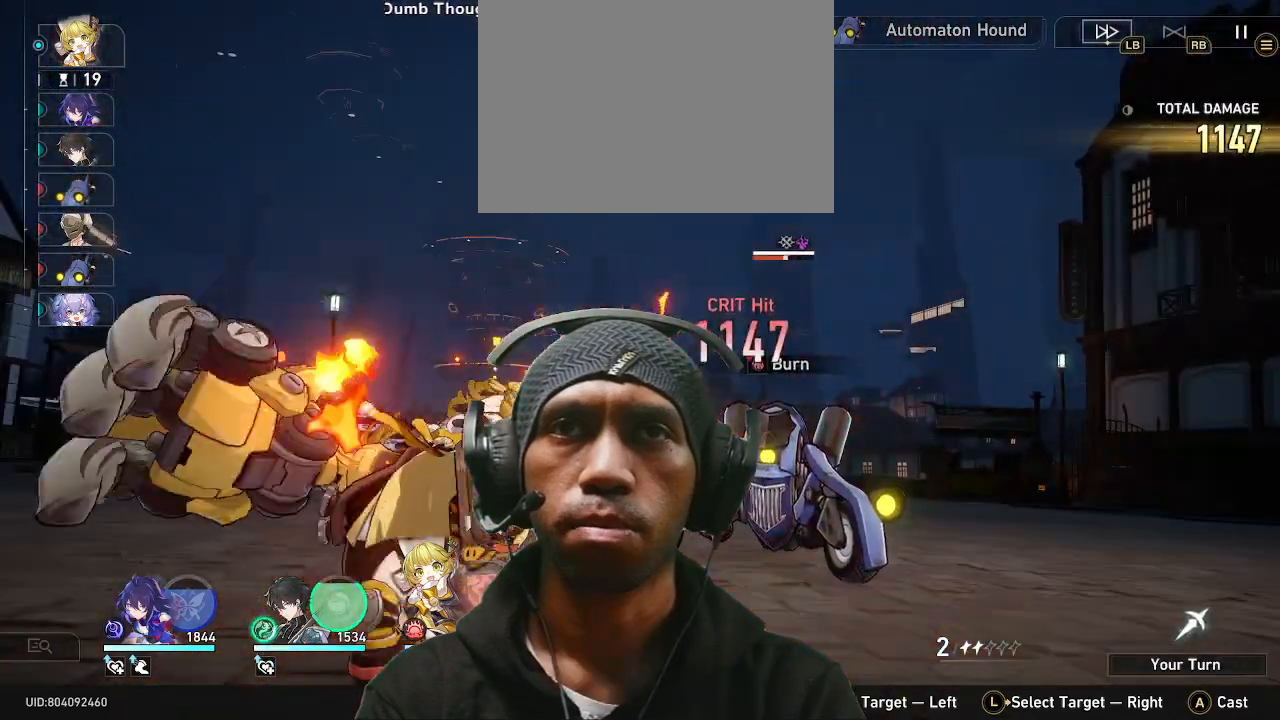
{"buttons": [], "left_stick": "center", "right_stick": "center", "events": []}